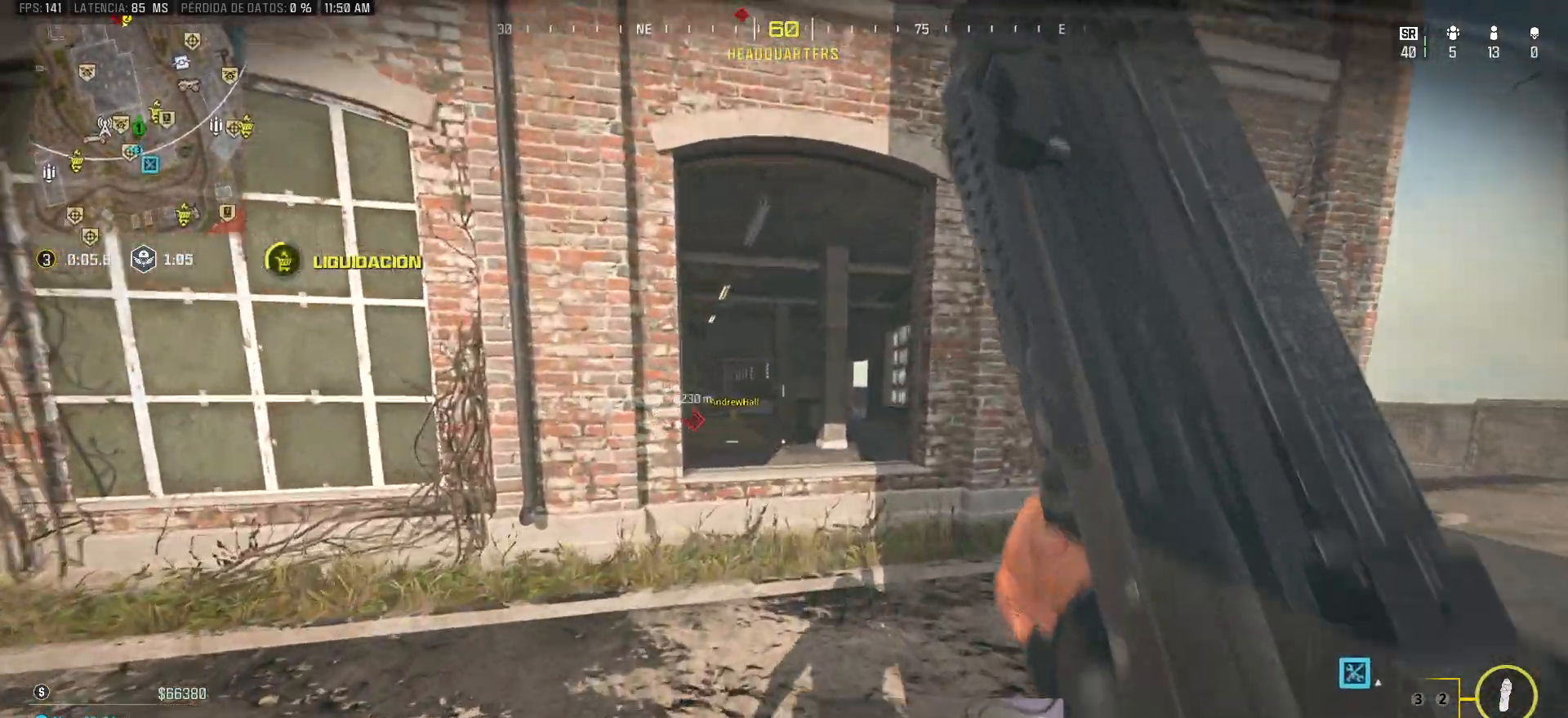
Gameplay with keyboard and mouse; each line is a JSON object with the keys and mouse buttons held at the frame after it. "events" lists presses ("down") and releases ("up") of "1", "2", "3", "4", "5", "a", "alt", "c", "caps_lock", "ctrl", "d", "e", "f", "g", "q", "r", "s", "shift", "space", "t", "tab", "v", "w", "x", "z" and "mouse_wheel" between this image and that frame as [ms after this image, input, new state], when the widget could be followed in between. "mouse_wheel" = the "wheel" button of the "mouse" list. No other keys are recorded. "wheel" means that the mouse wheel is clicked or scrolled. Mouse movement is not recorded.
{"keys": ["shift", "w"], "mouse": [], "events": [[233, "space", "down"], [383, "space", "up"]]}
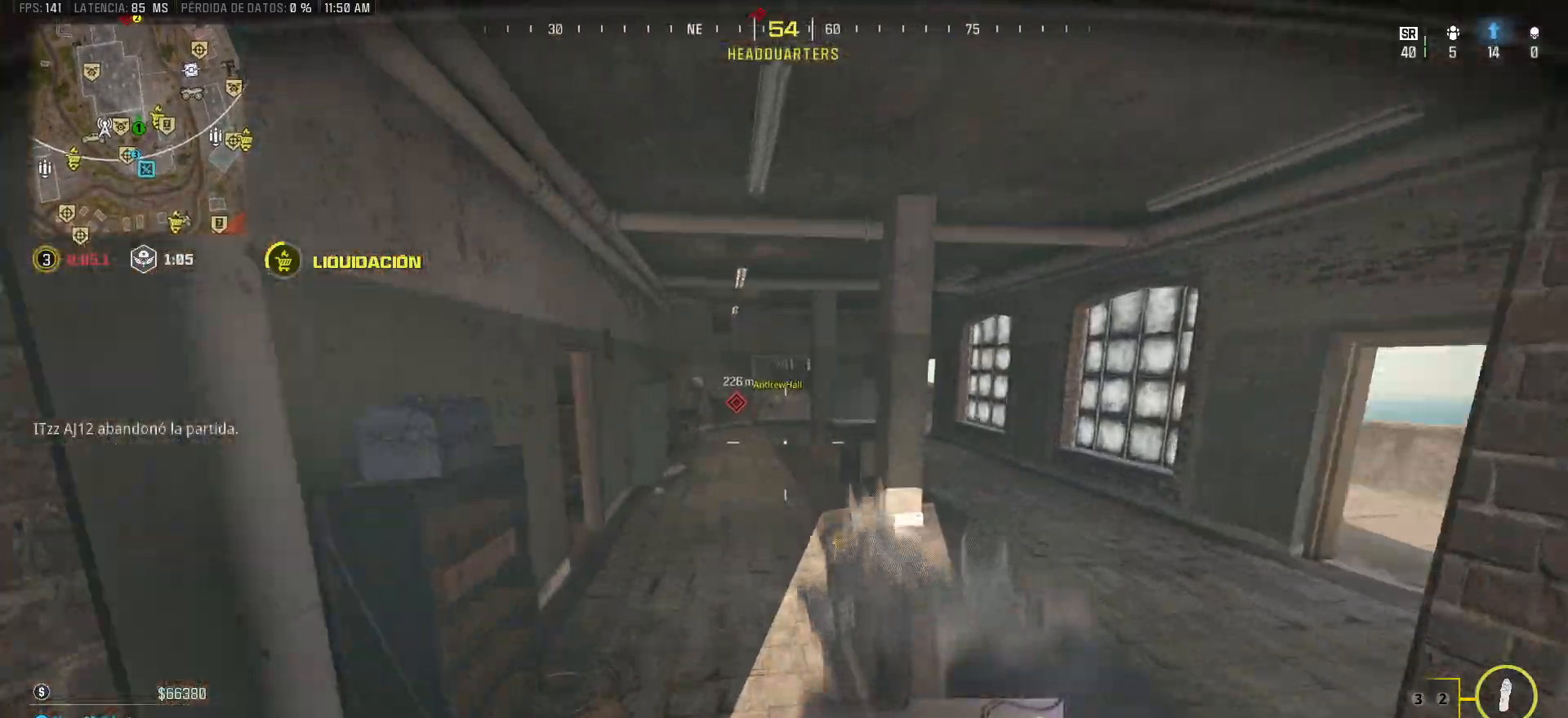
{"keys": ["shift", "w"], "mouse": [], "events": [[67, "shift", "up"], [200, "shift", "down"], [300, "shift", "up"], [400, "shift", "down"]]}
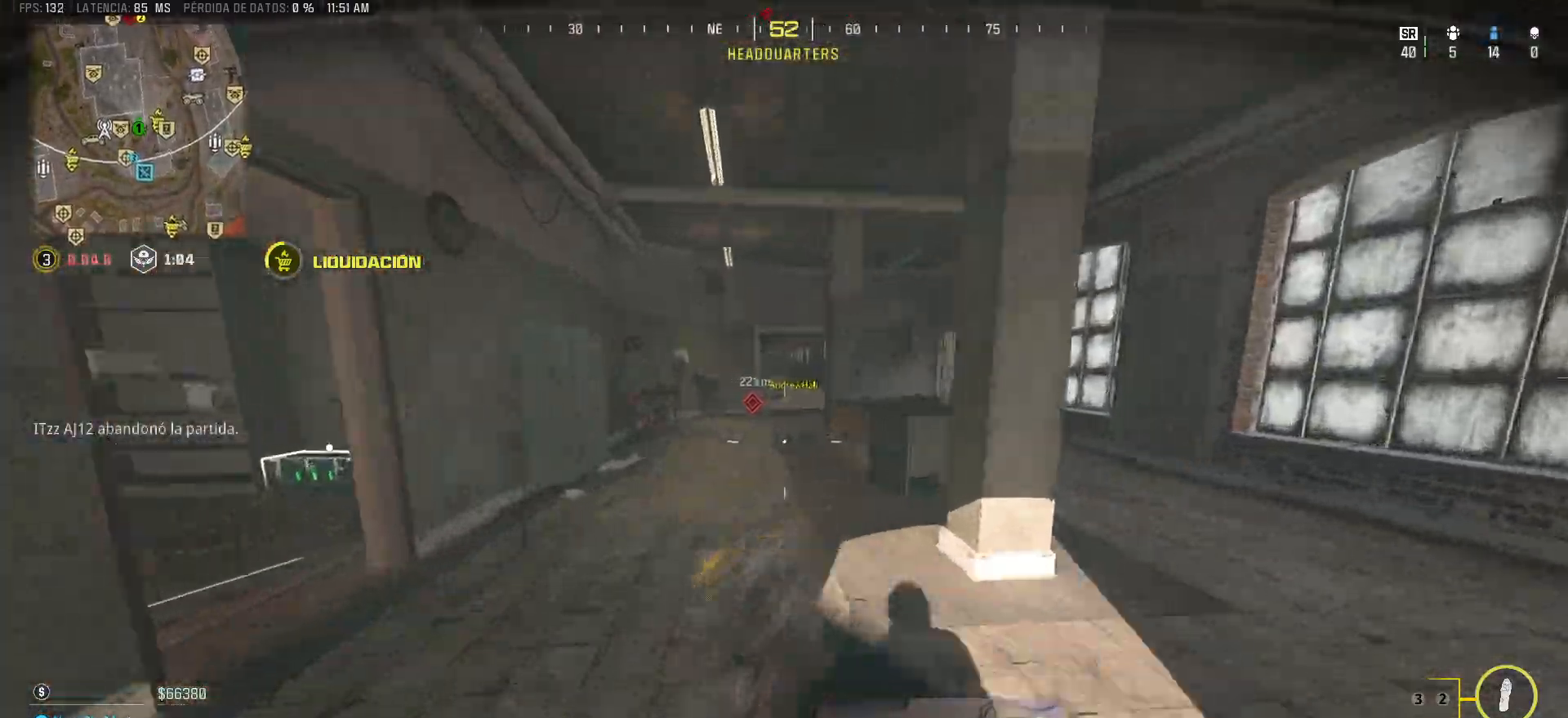
{"keys": ["a", "shift", "w"], "mouse": [], "events": [[250, "a", "down"]]}
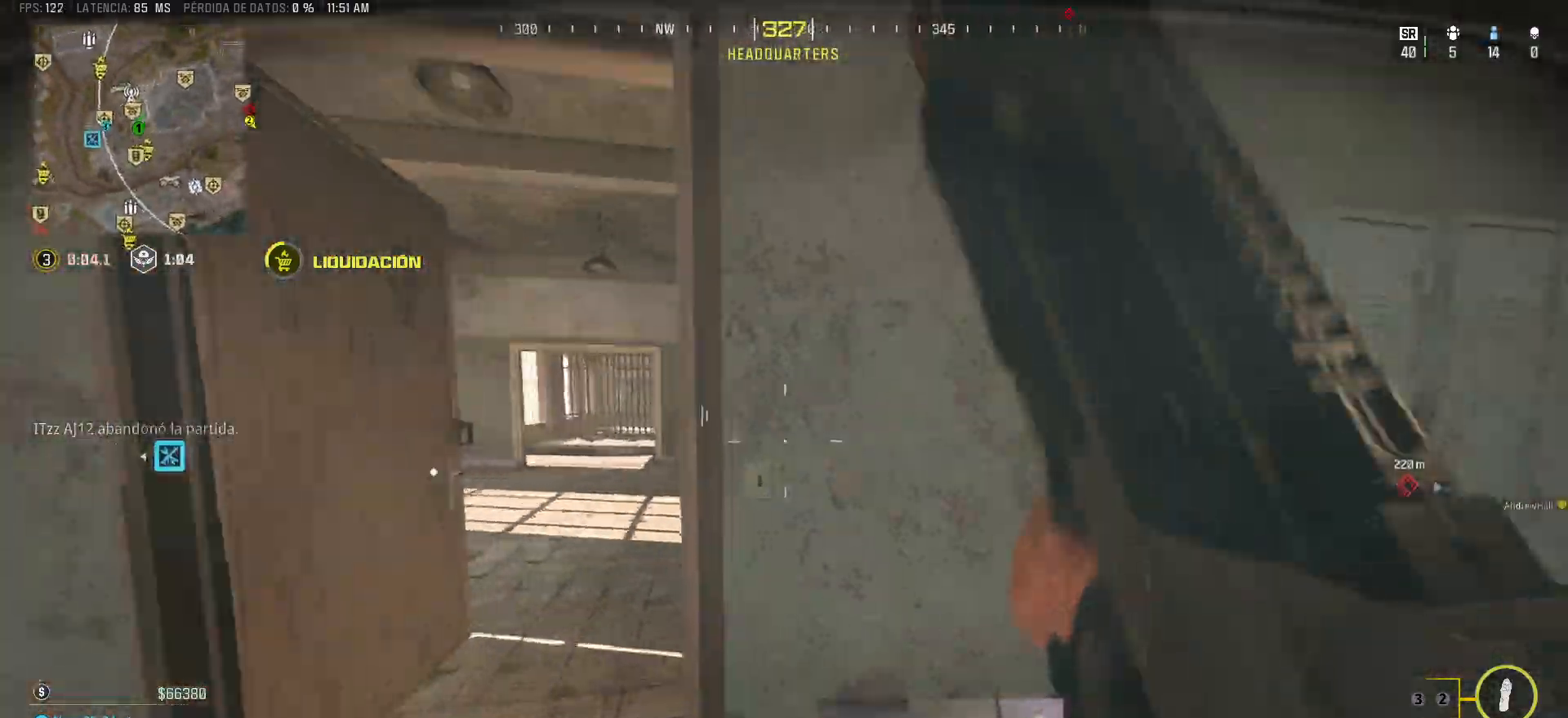
{"keys": ["a", "shift", "w"], "mouse": [], "events": [[233, "w", "up"], [283, "shift", "up"], [383, "w", "down"], [417, "shift", "down"]]}
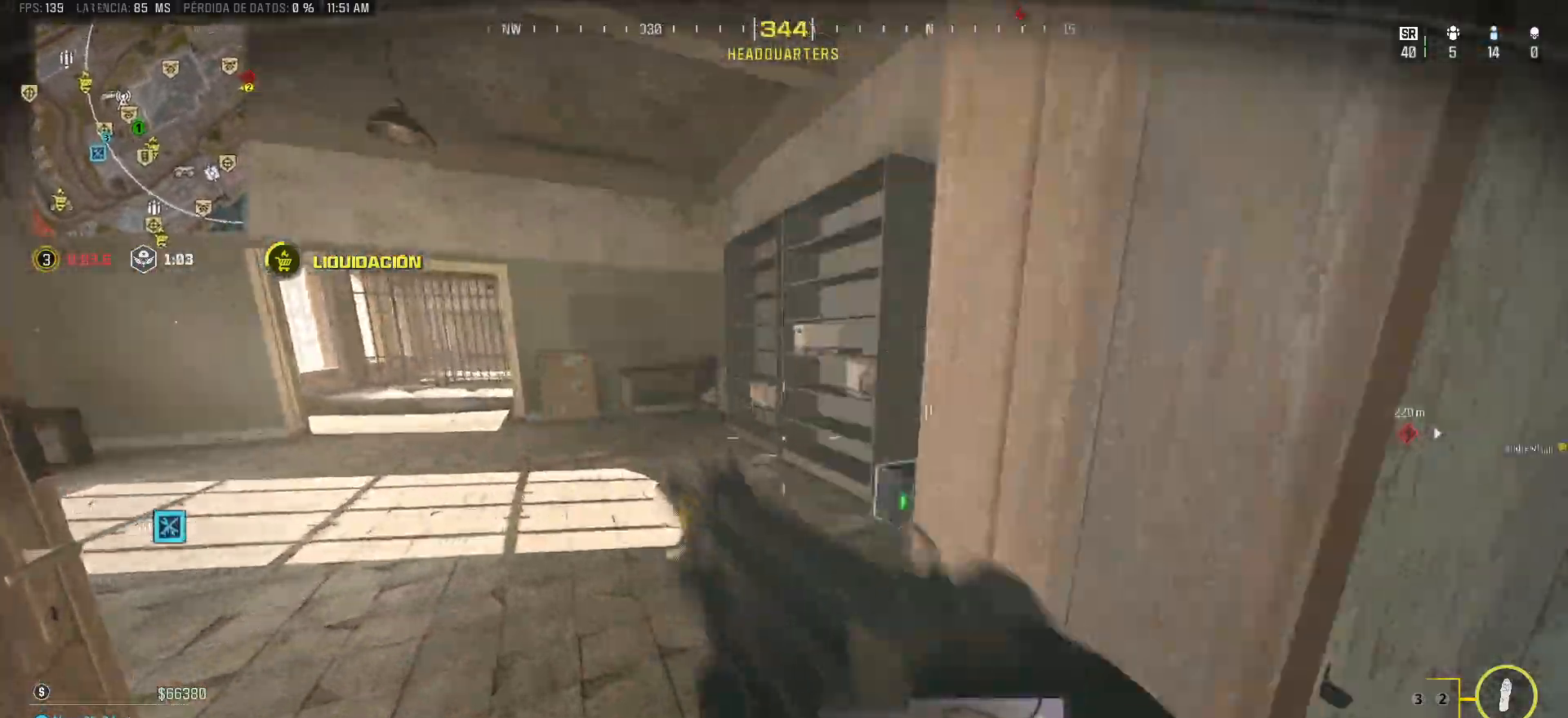
{"keys": ["a"], "mouse": [], "events": [[150, "a", "up"], [300, "e", "down"], [300, "shift", "up"], [400, "a", "down"], [400, "e", "up"], [400, "w", "up"]]}
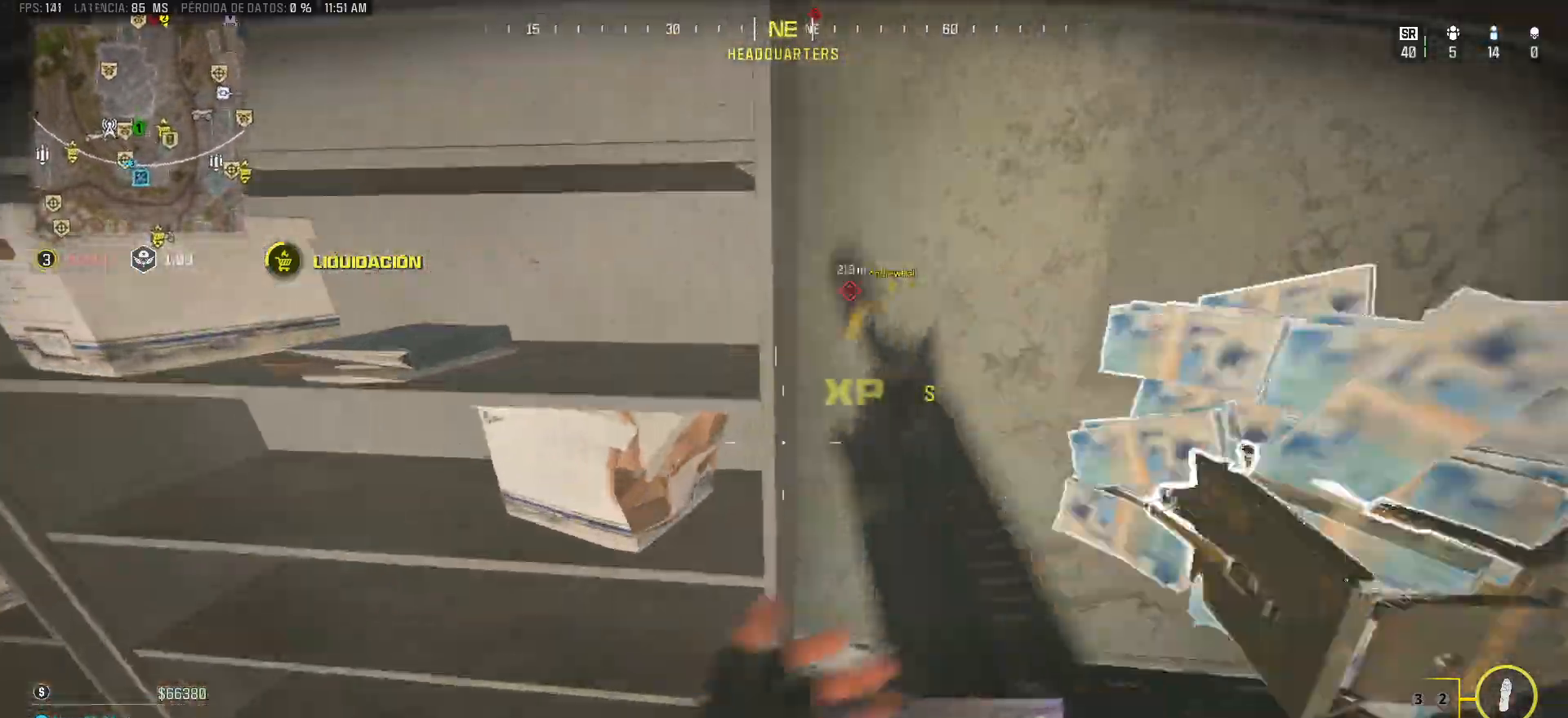
{"keys": ["d", "w"], "mouse": [], "events": [[183, "s", "down"], [267, "a", "up"], [267, "d", "down"], [317, "s", "up"], [500, "w", "down"]]}
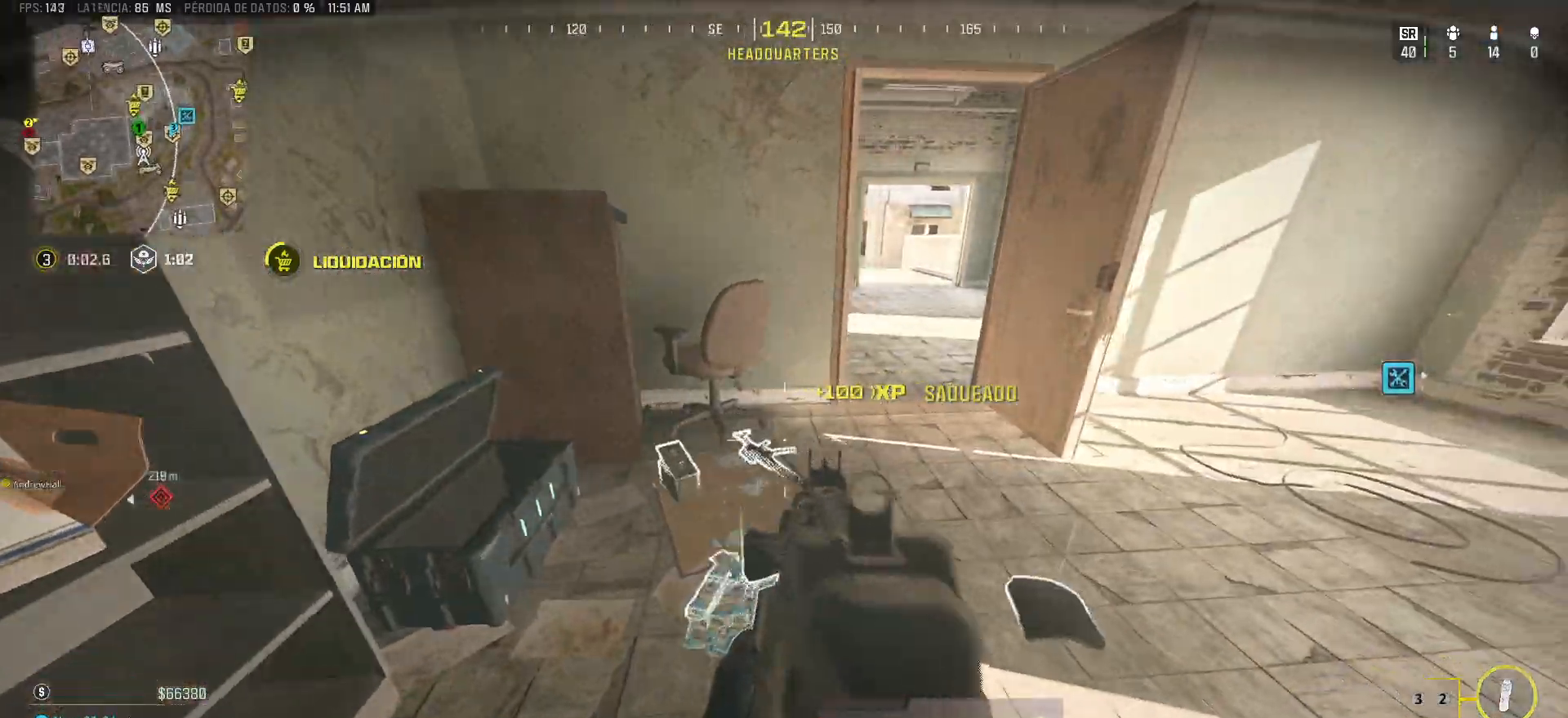
{"keys": ["a", "d"], "mouse": [], "events": [[50, "a", "down"], [150, "d", "up"], [150, "shift", "down"], [267, "shift", "up"], [333, "d", "down"], [333, "w", "up"], [417, "d", "up"], [467, "d", "down"]]}
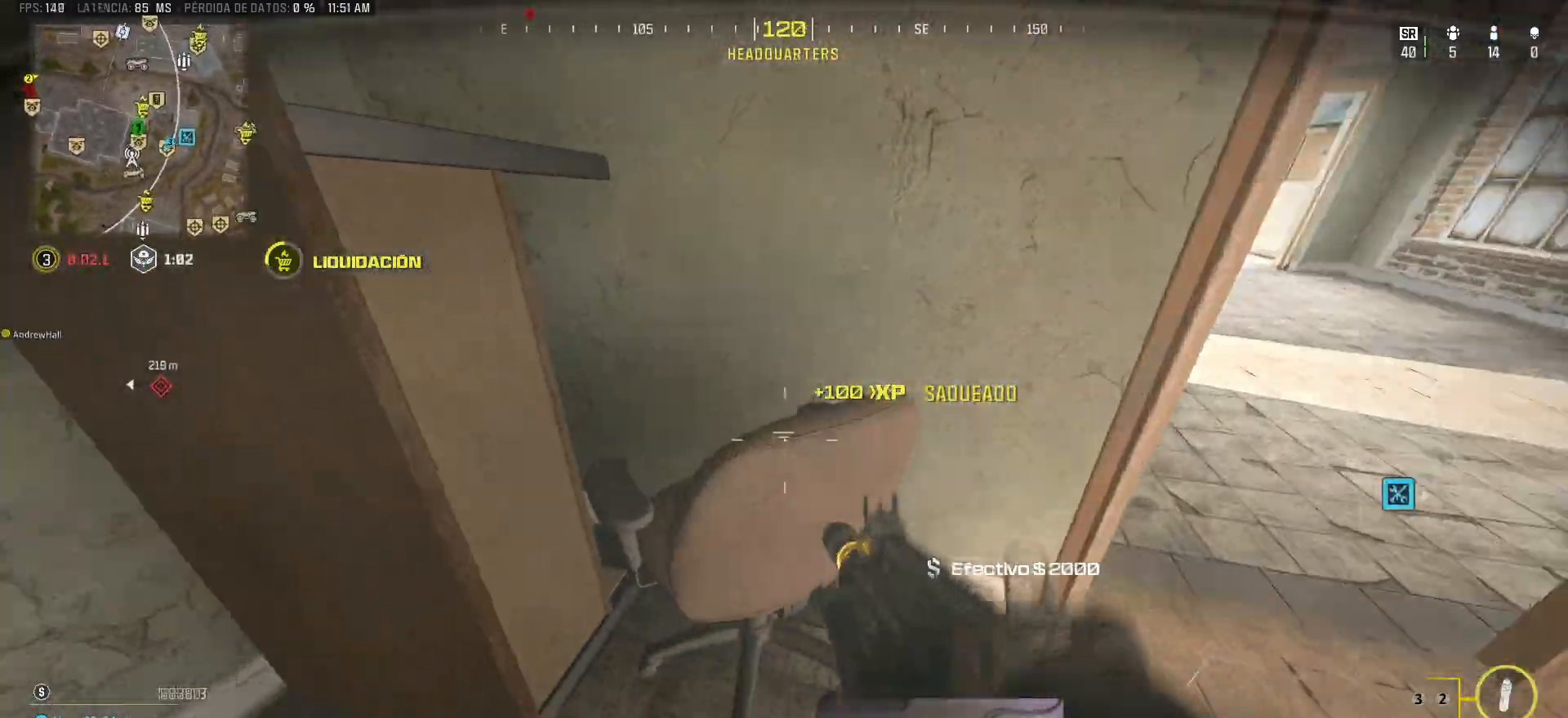
{"keys": ["a", "s"], "mouse": [], "events": [[17, "a", "up"], [150, "s", "down"], [250, "a", "down"], [250, "d", "up"]]}
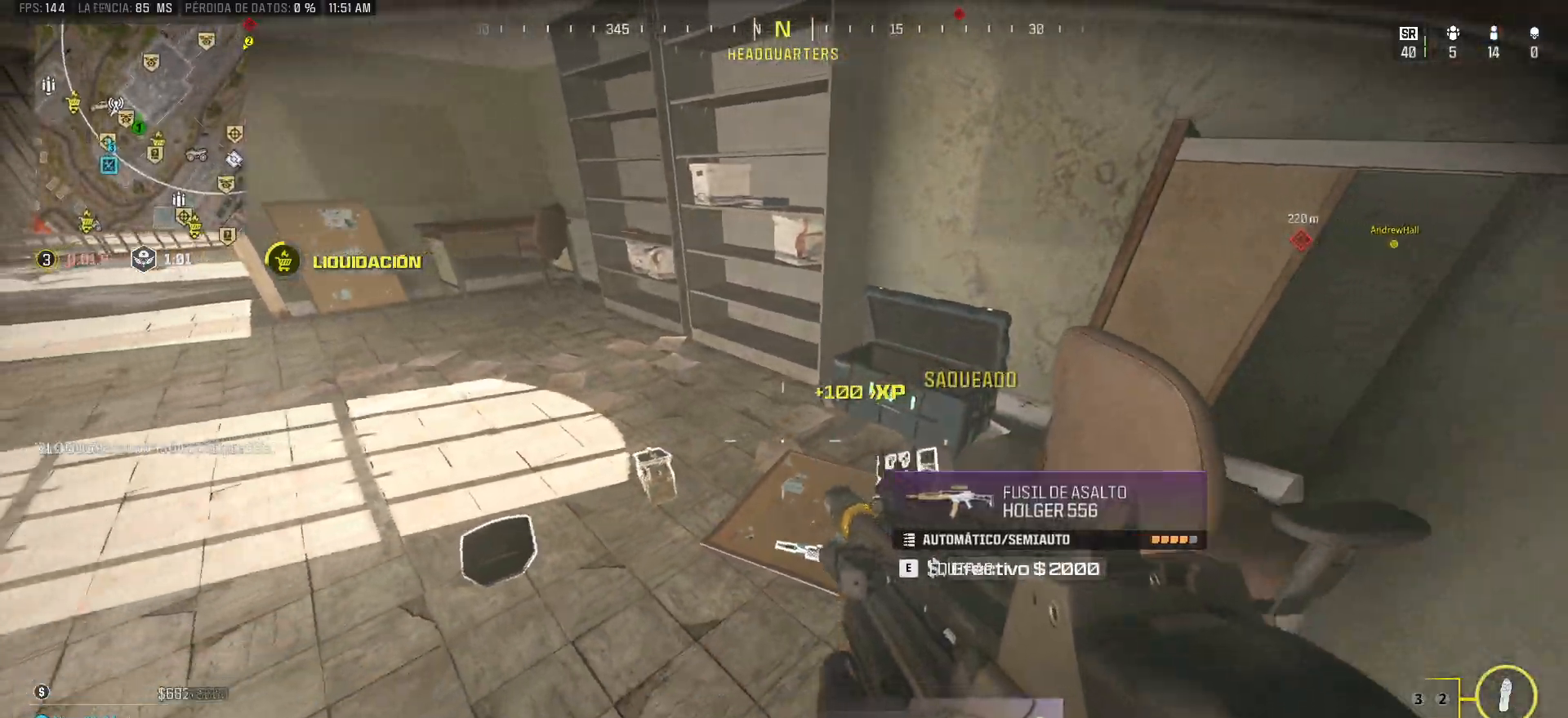
{"keys": ["d", "shift", "w"], "mouse": [], "events": [[83, "a", "up"], [83, "d", "down"], [217, "s", "up"], [400, "w", "down"], [450, "shift", "down"]]}
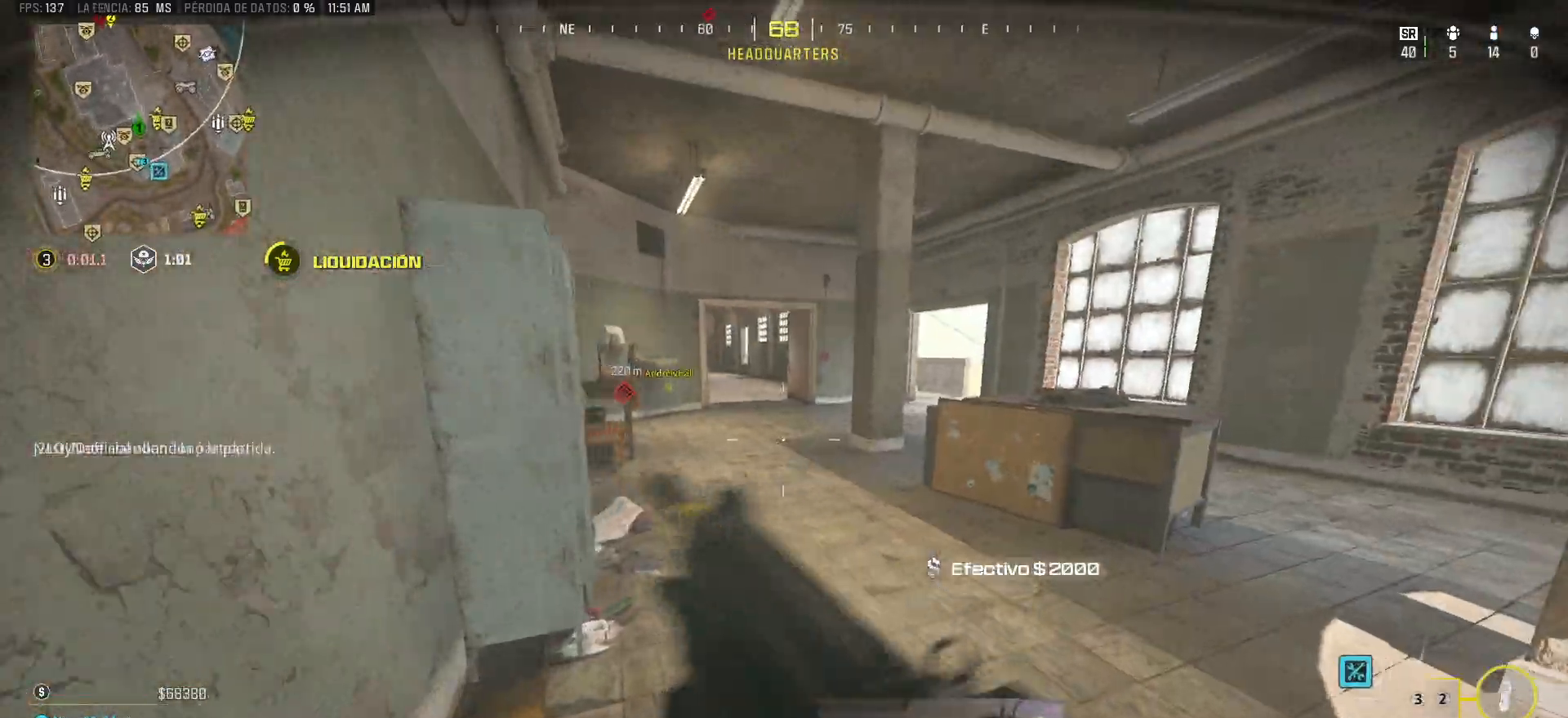
{"keys": ["a", "shift", "w"], "mouse": [], "events": [[233, "d", "up"], [383, "a", "down"]]}
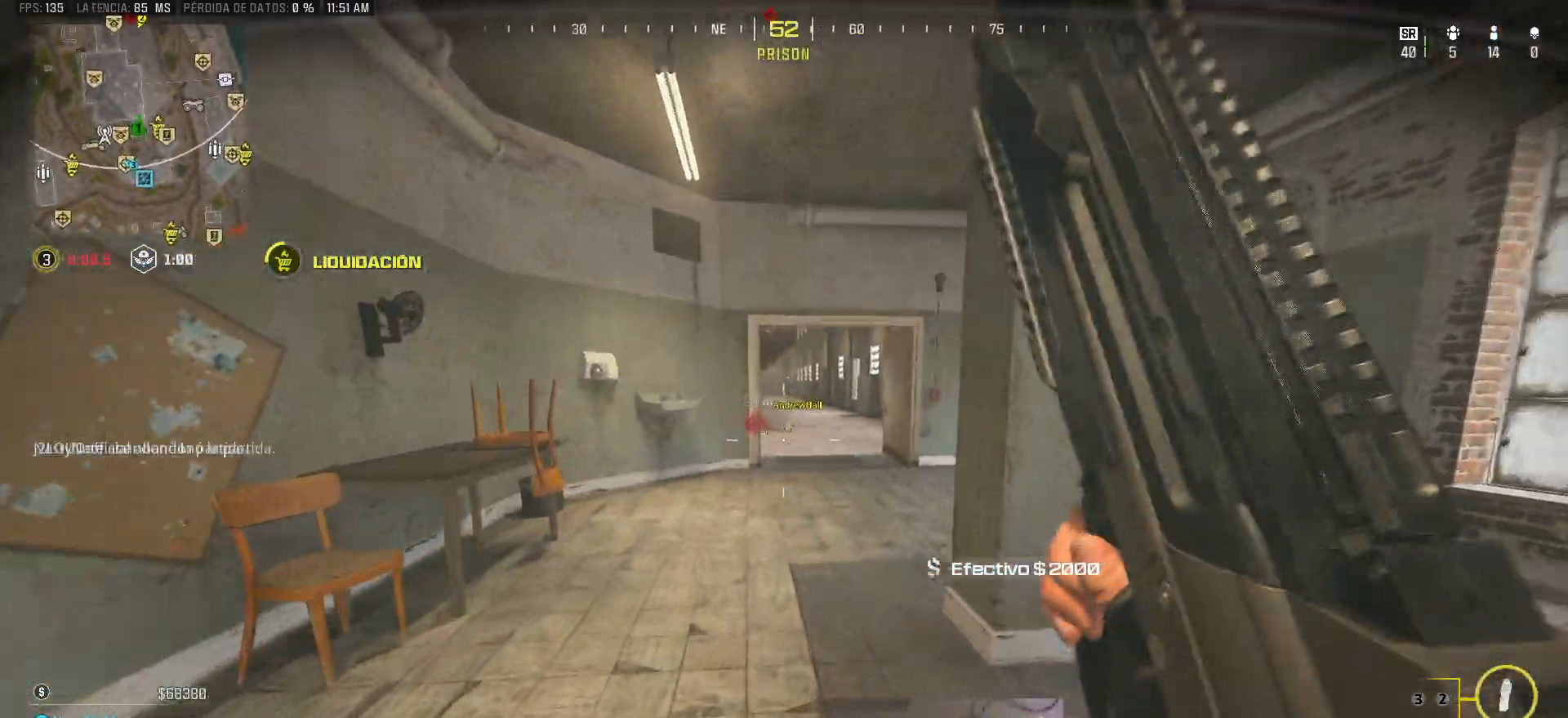
{"keys": ["d"], "mouse": [], "events": [[67, "a", "up"], [67, "d", "down"], [483, "shift", "up"], [483, "w", "up"]]}
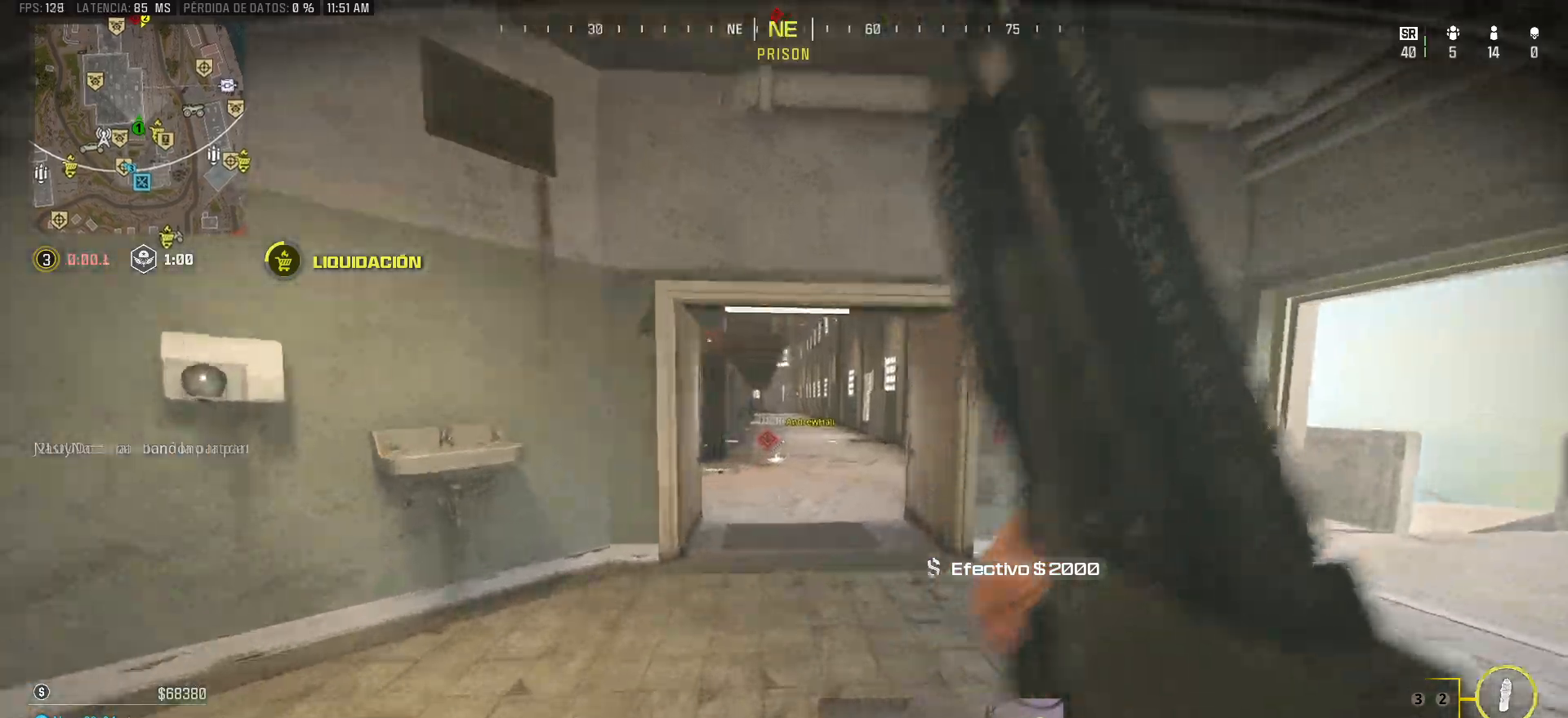
{"keys": ["d"], "mouse": [], "events": []}
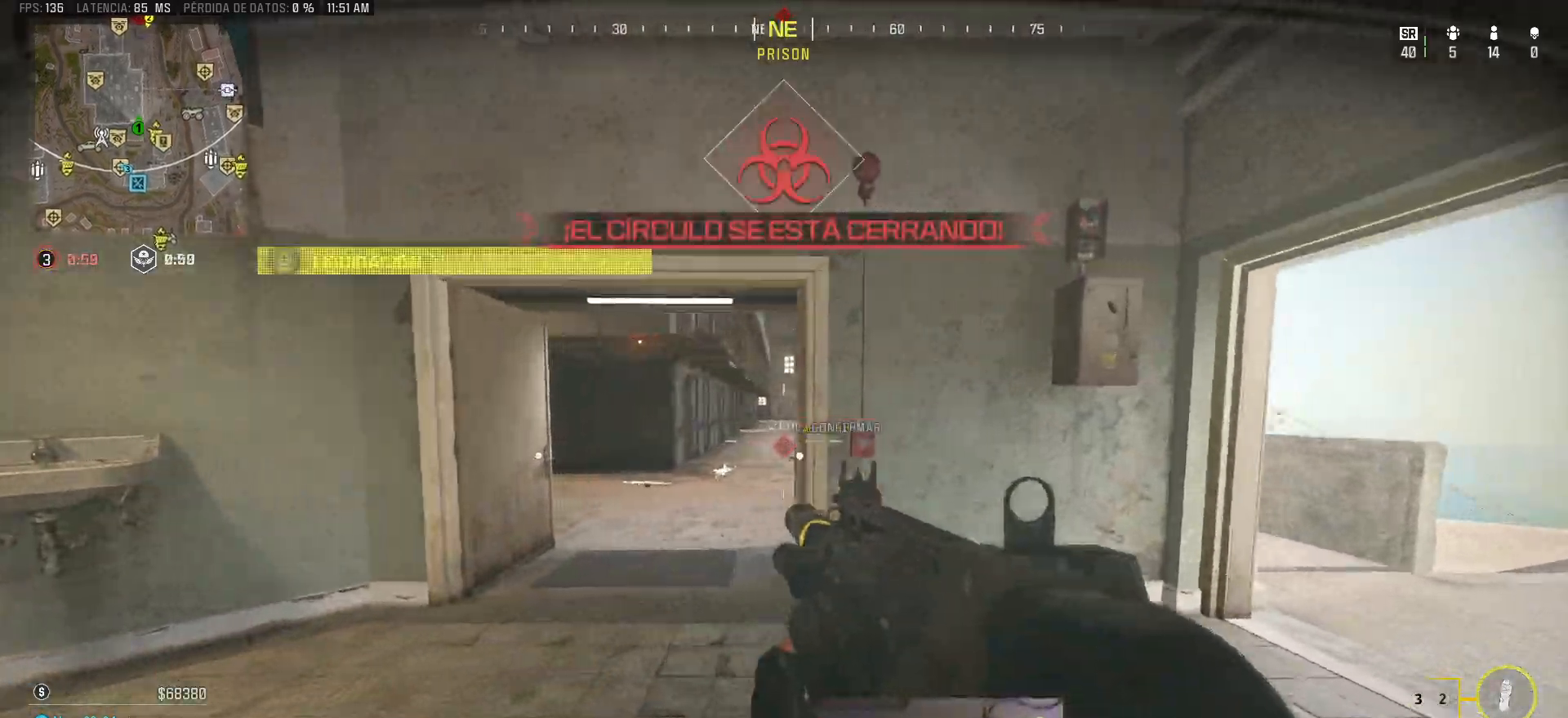
{"keys": ["shift", "w"], "mouse": [], "events": [[133, "shift", "down"], [133, "w", "down"], [467, "d", "up"]]}
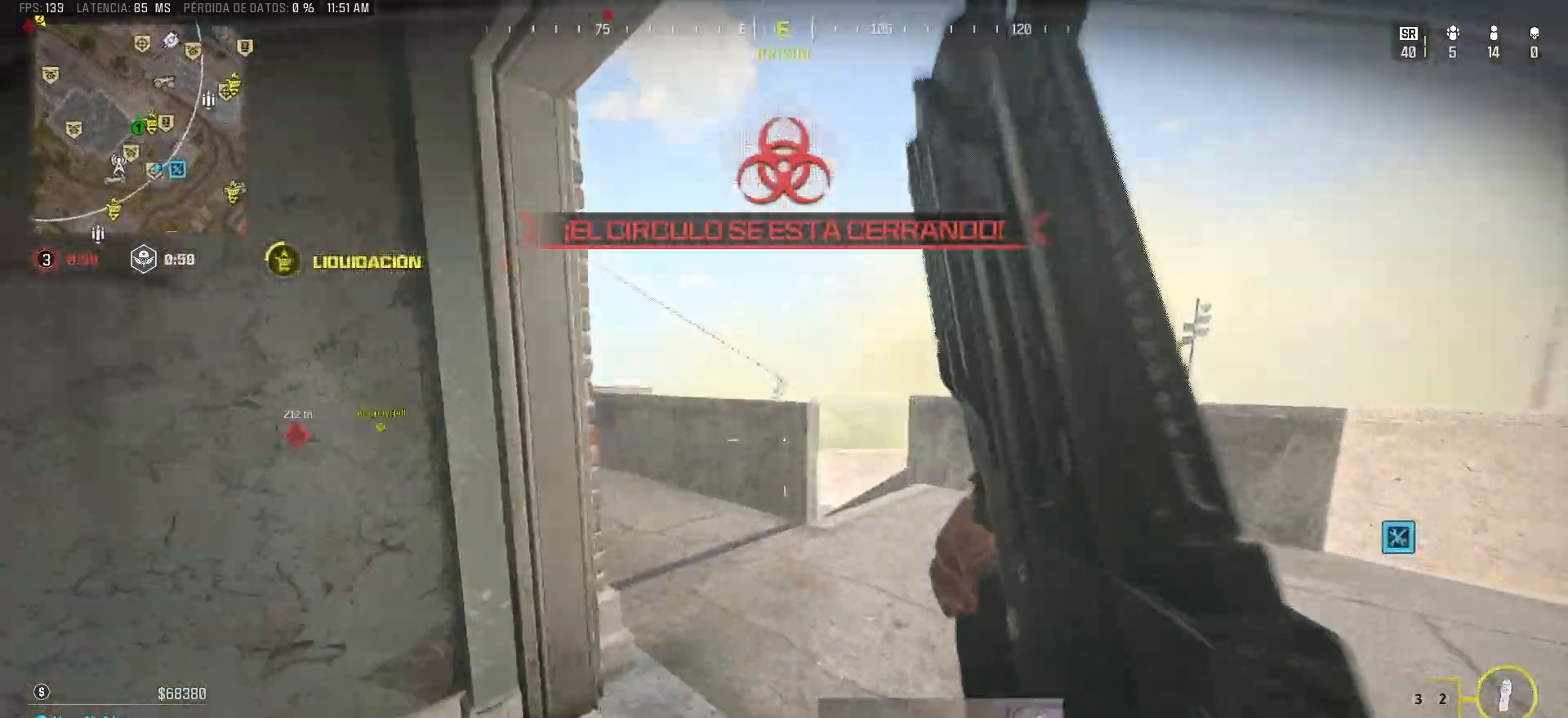
{"keys": ["a", "d", "w"], "mouse": [], "events": [[117, "d", "down"], [117, "shift", "up"], [150, "w", "up"], [450, "a", "down"], [483, "w", "down"]]}
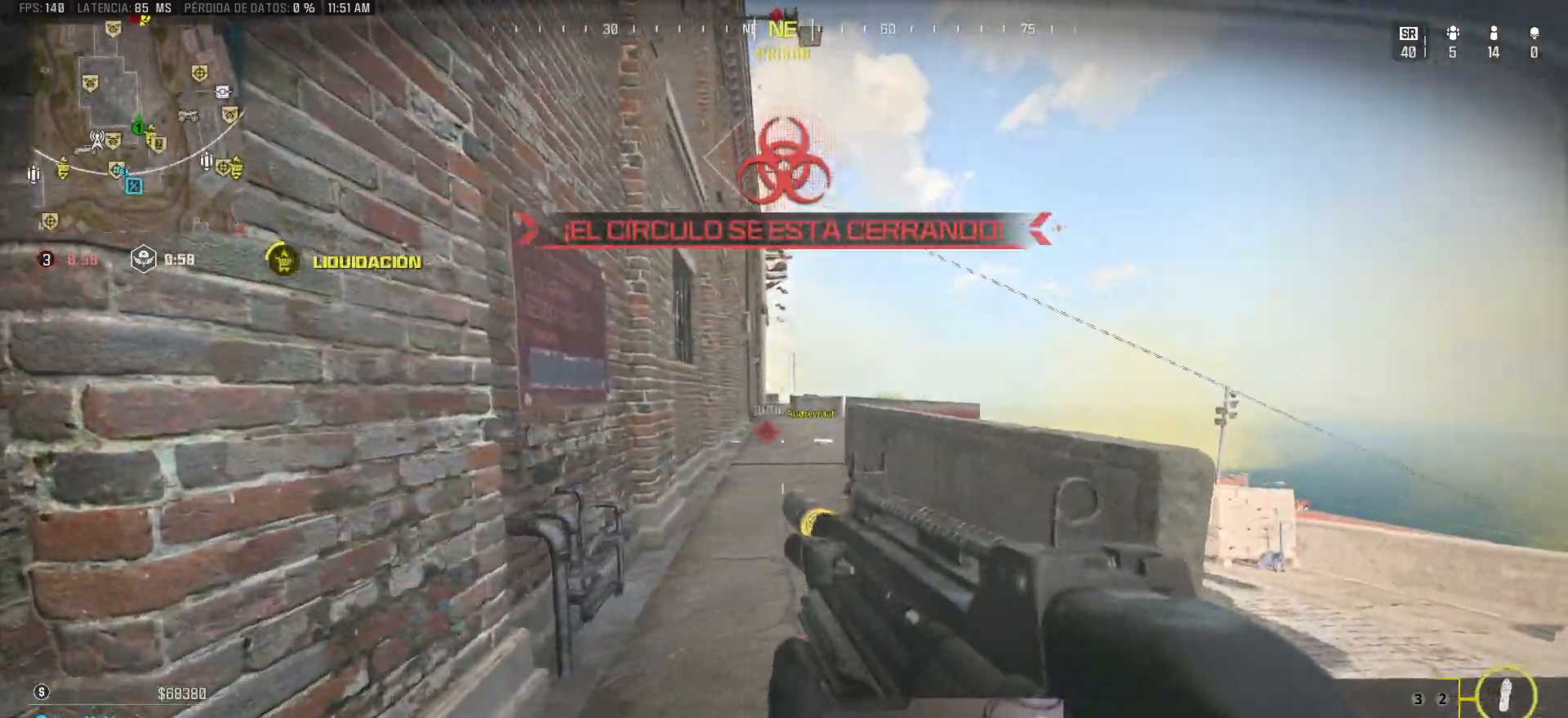
{"keys": ["shift", "w"], "mouse": [], "events": [[33, "d", "up"], [33, "shift", "down"], [167, "a", "up"]]}
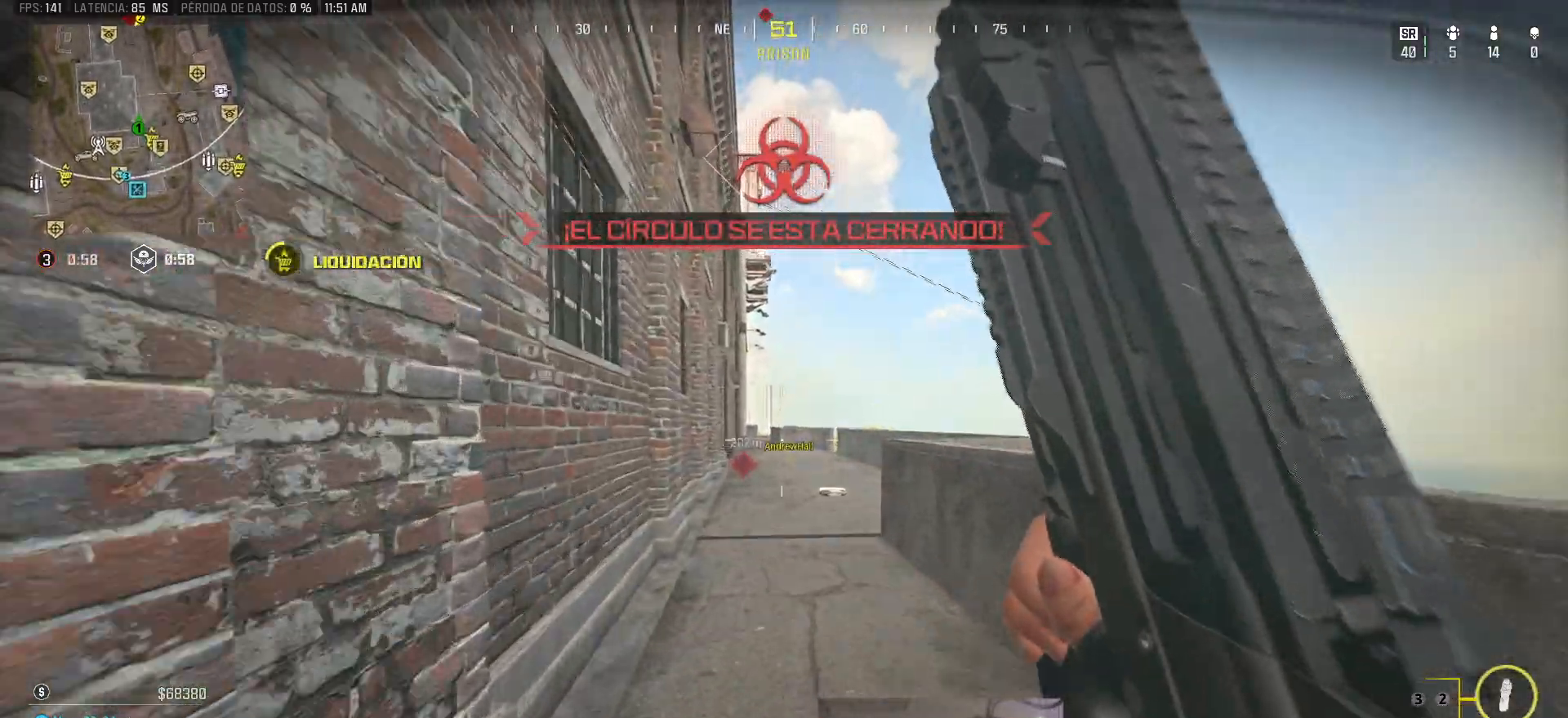
{"keys": ["shift", "w"], "mouse": [], "events": []}
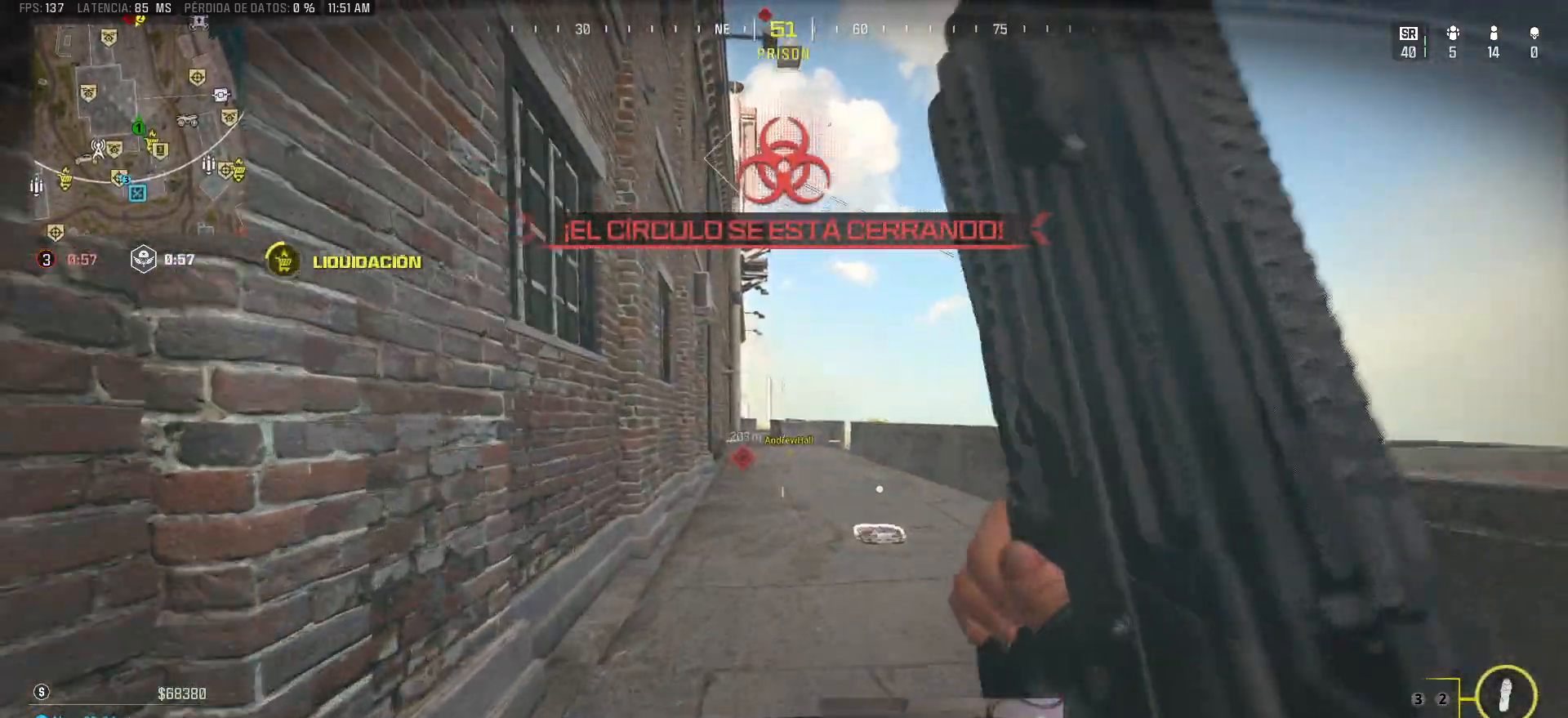
{"keys": ["d", "shift", "w"], "mouse": []}
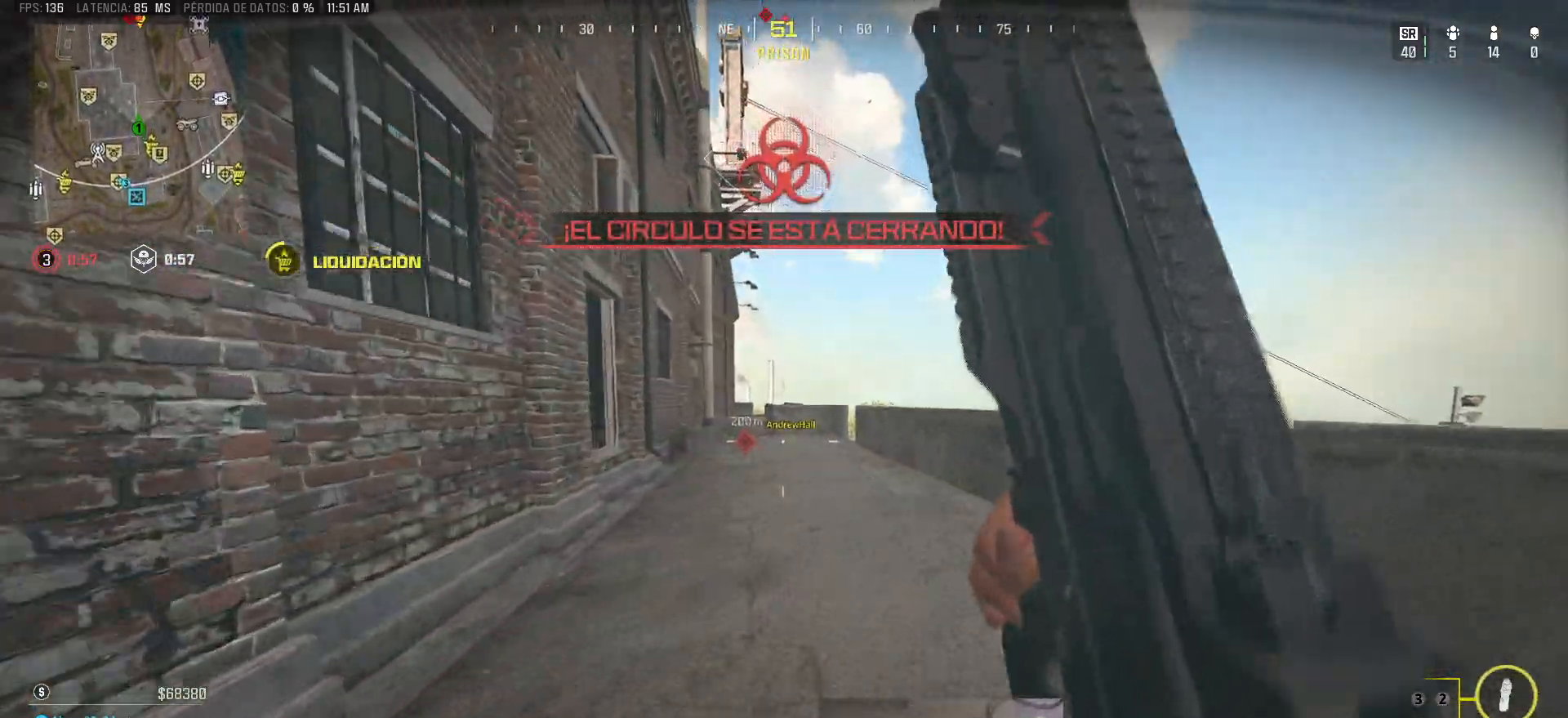
{"keys": ["shift", "w"], "mouse": [], "events": [[33, "d", "up"]]}
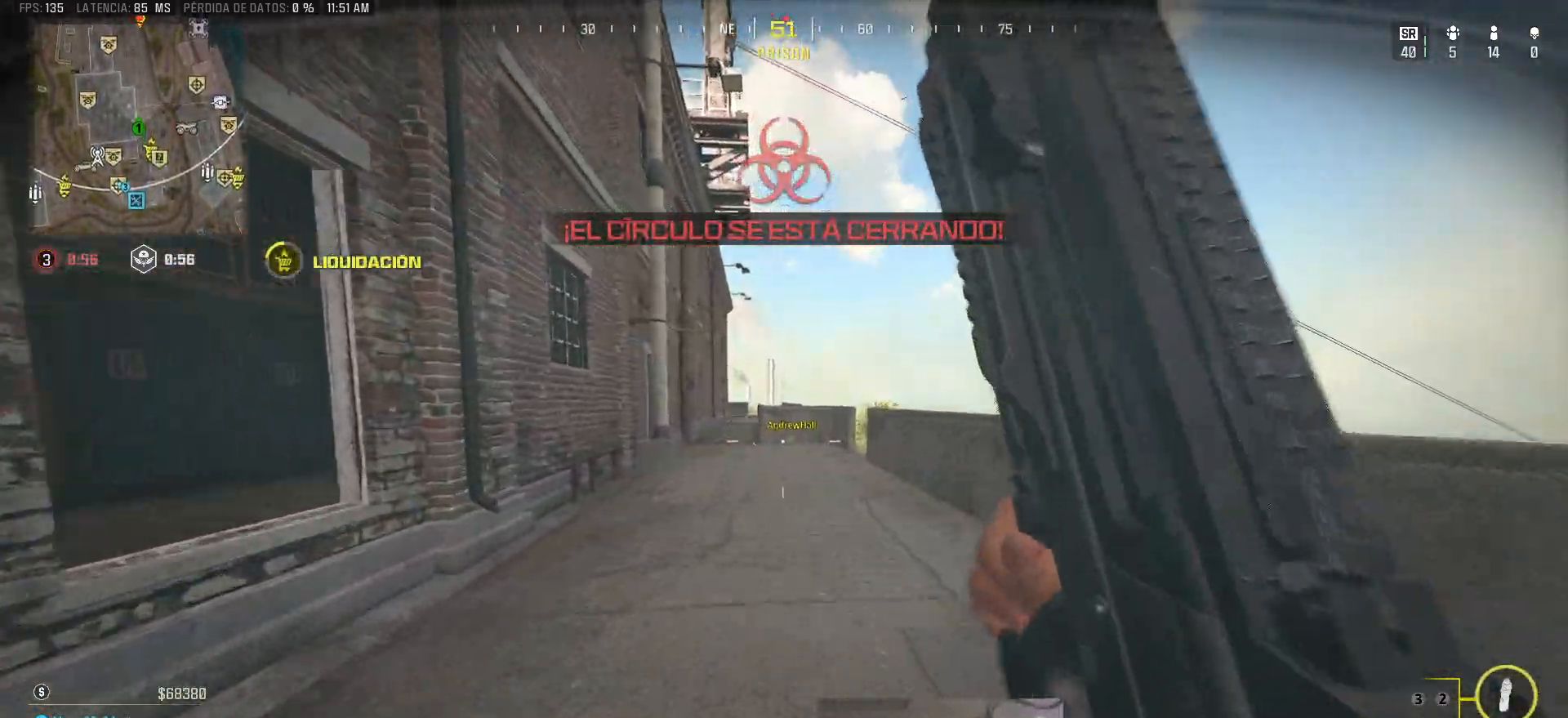
{"keys": ["a", "shift", "w"], "mouse": [], "events": [[150, "a", "down"]]}
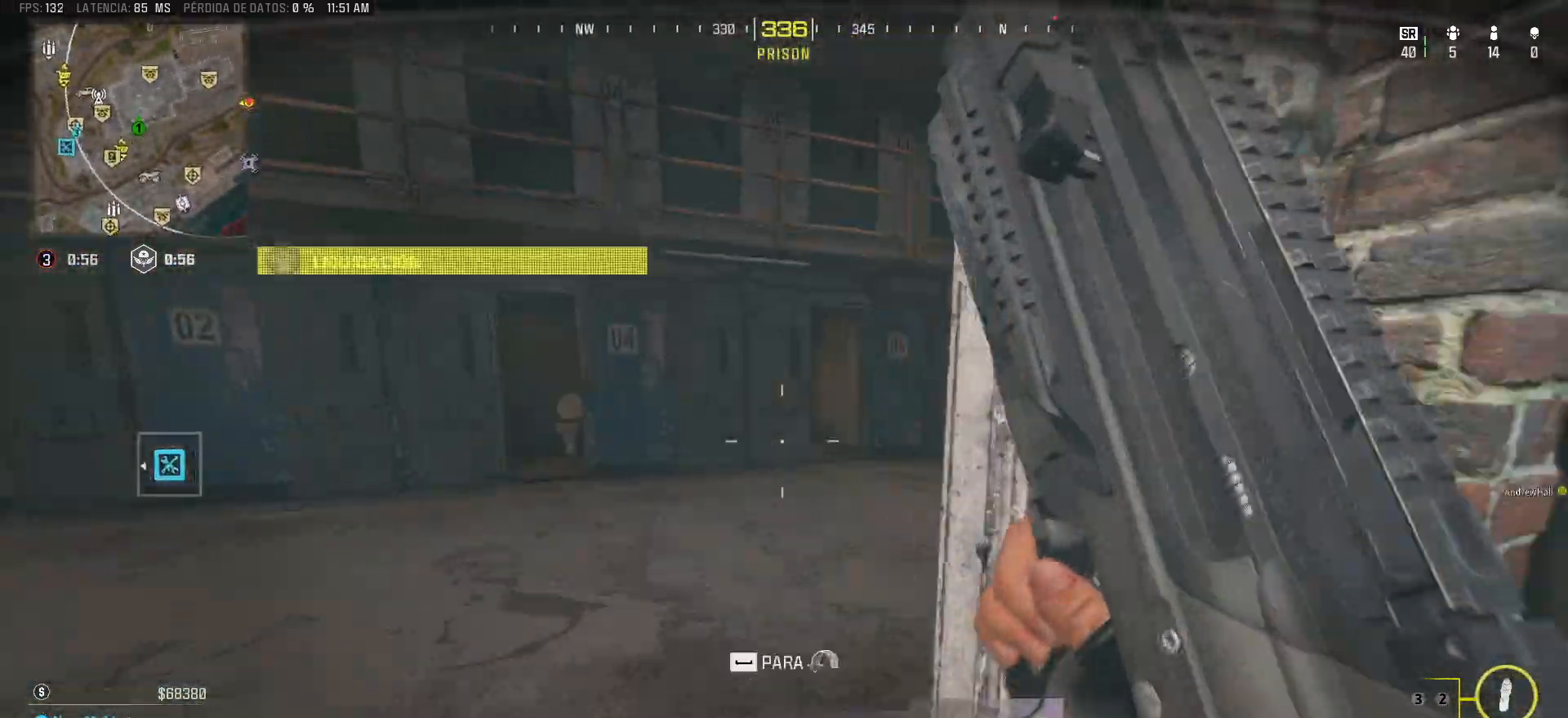
{"keys": ["a", "space"], "mouse": [], "events": [[350, "shift", "up"], [350, "w", "up"], [433, "space", "down"]]}
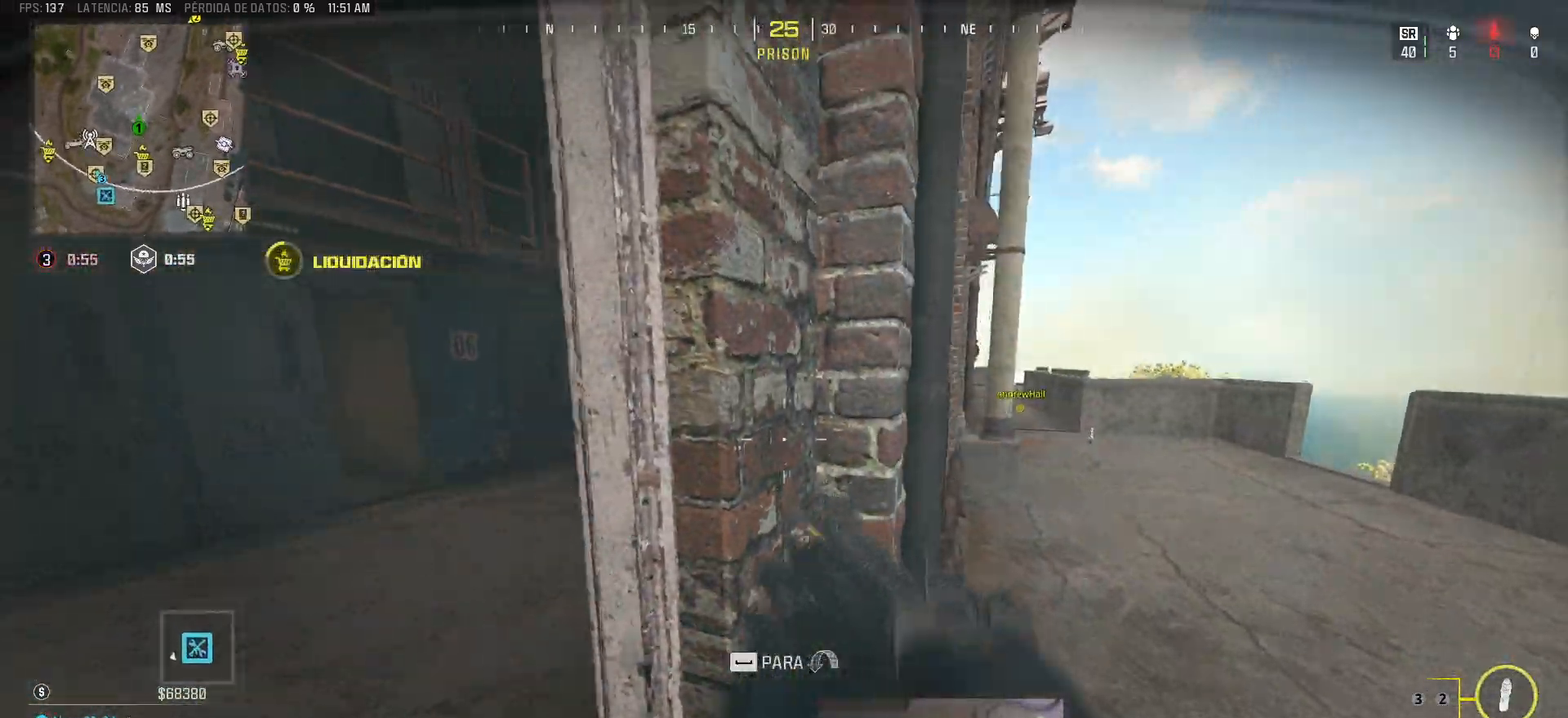
{"keys": ["d"], "mouse": [], "events": [[117, "space", "up"], [400, "a", "up"], [450, "d", "down"]]}
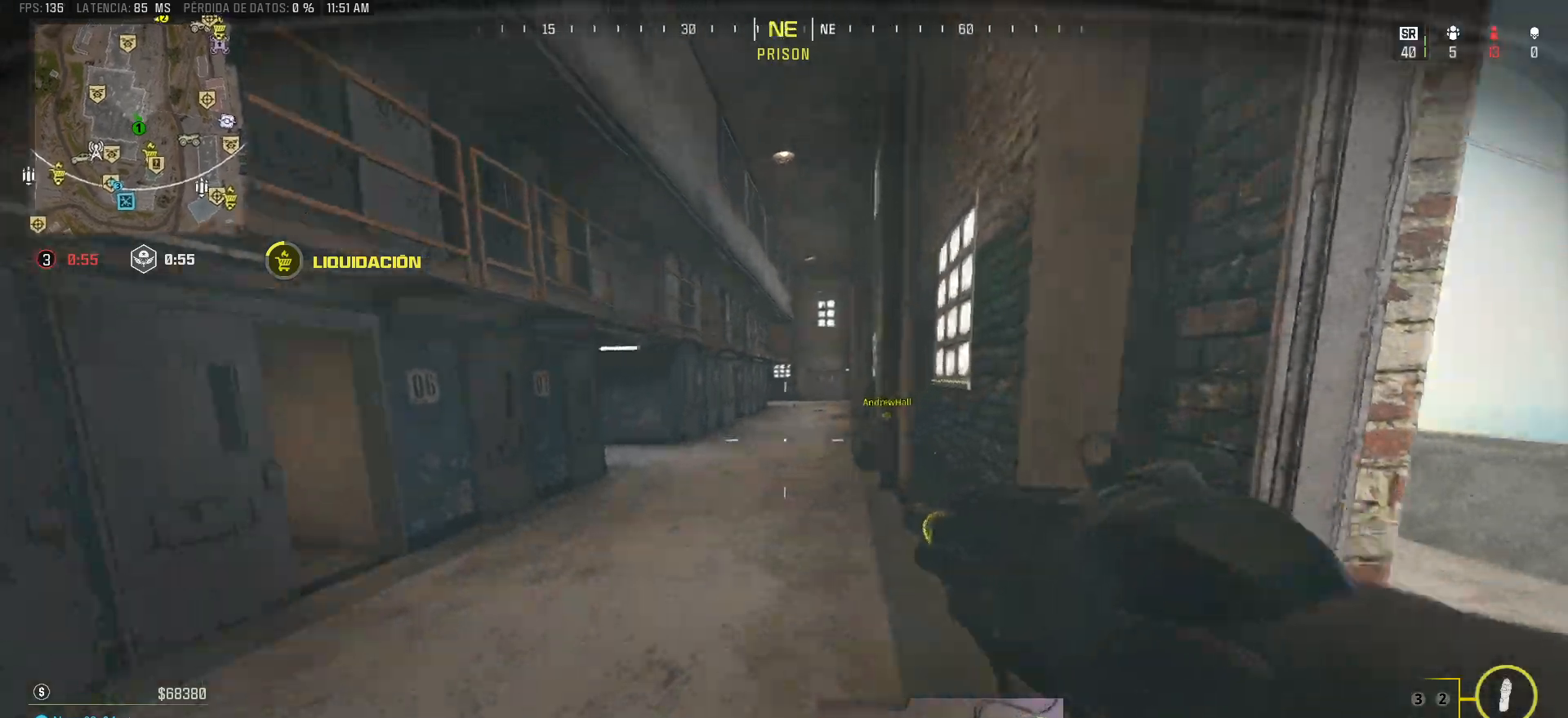
{"keys": ["d", "shift", "space", "w"], "mouse": [], "events": [[333, "w", "down"], [383, "shift", "down"], [467, "space", "down"]]}
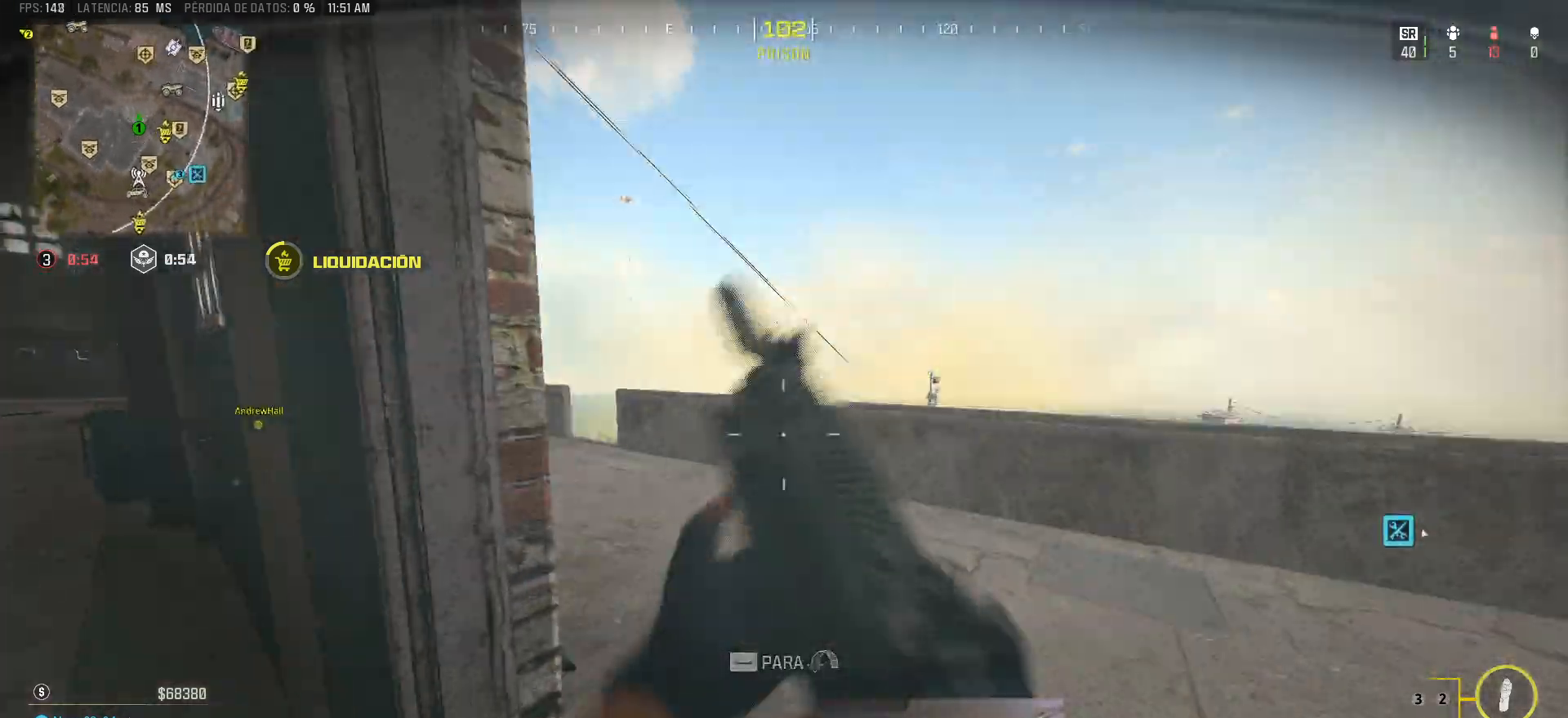
{"keys": ["w"], "mouse": [], "events": [[117, "space", "up"], [333, "d", "up"], [483, "shift", "up"]]}
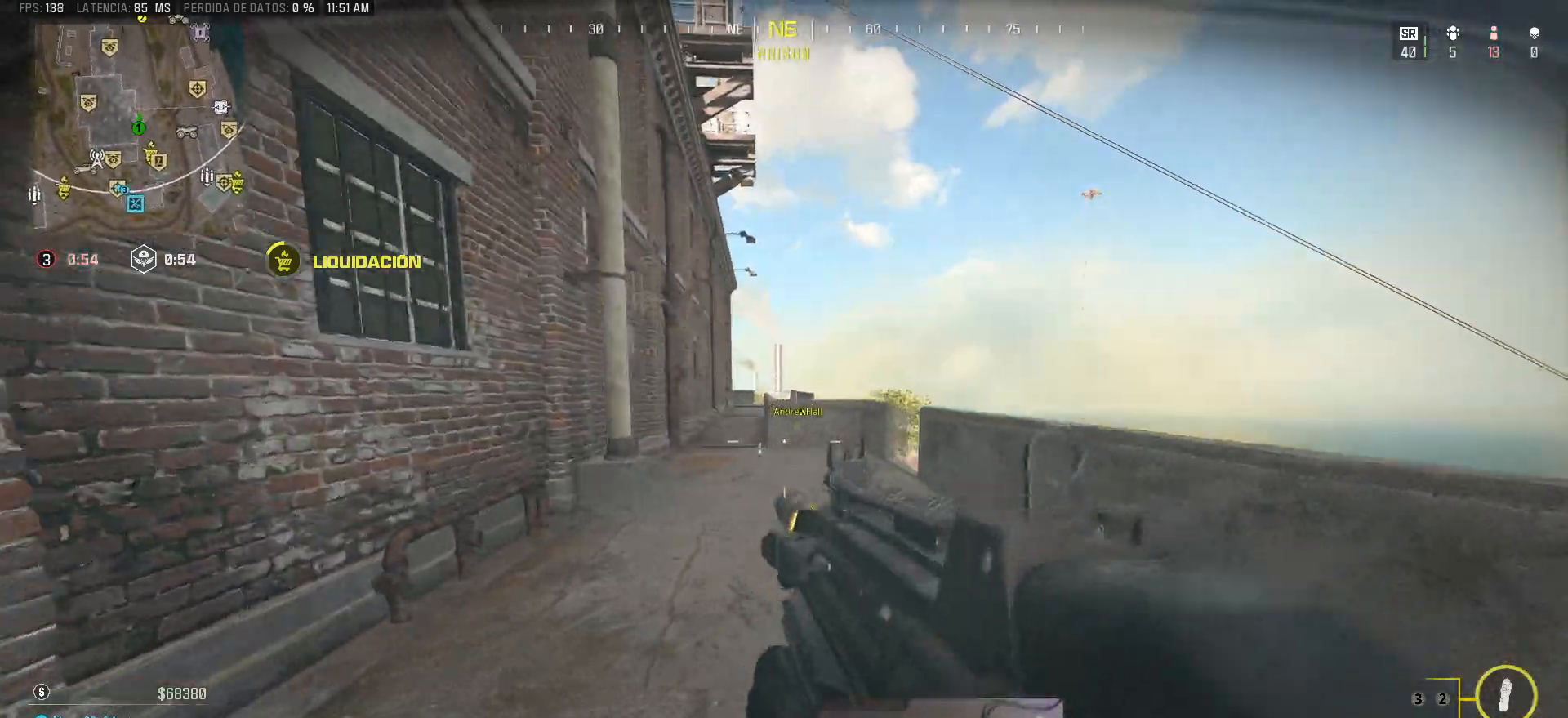
{"keys": ["a", "shift", "w"], "mouse": [], "events": [[83, "shift", "down"], [317, "a", "down"]]}
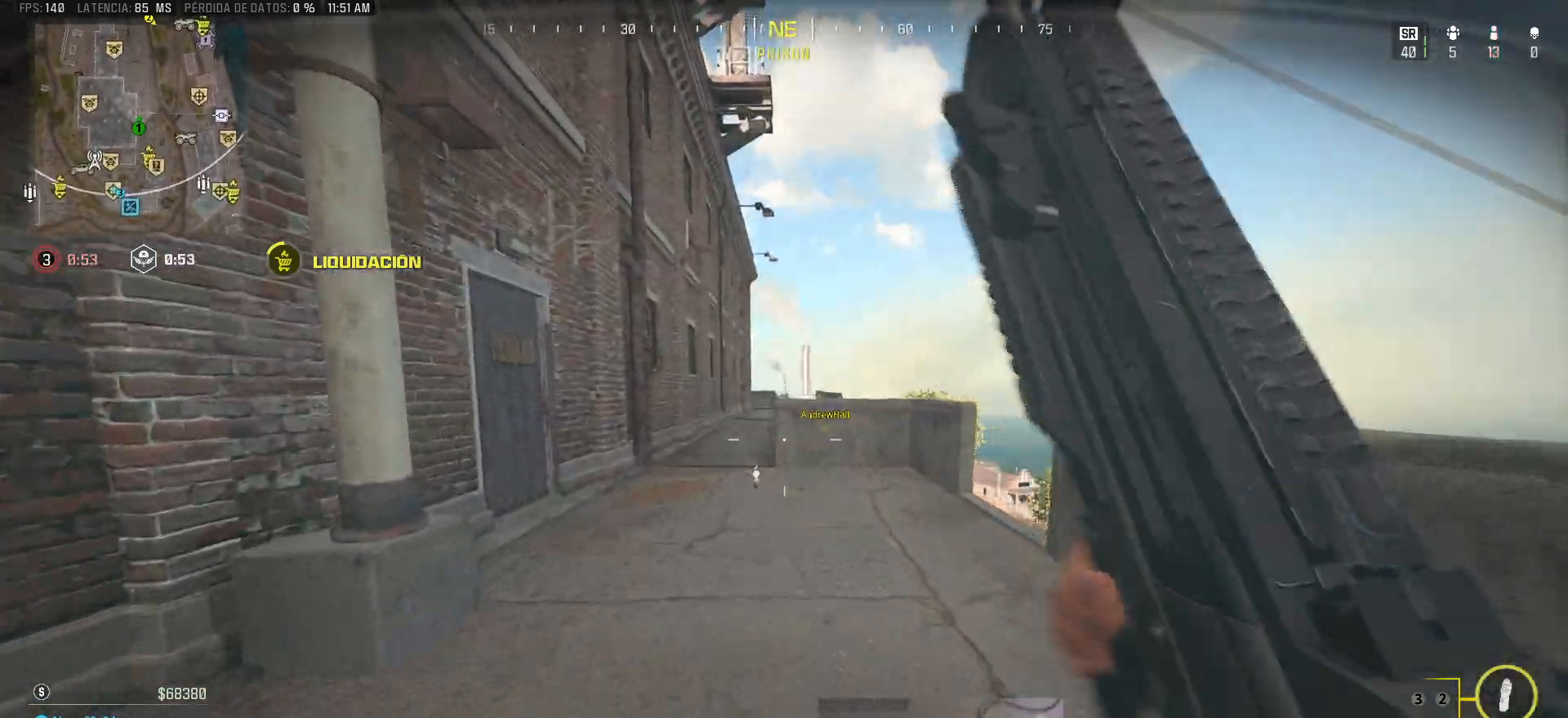
{"keys": ["a", "shift", "w"], "mouse": [], "events": [[150, "a", "up"], [467, "a", "down"]]}
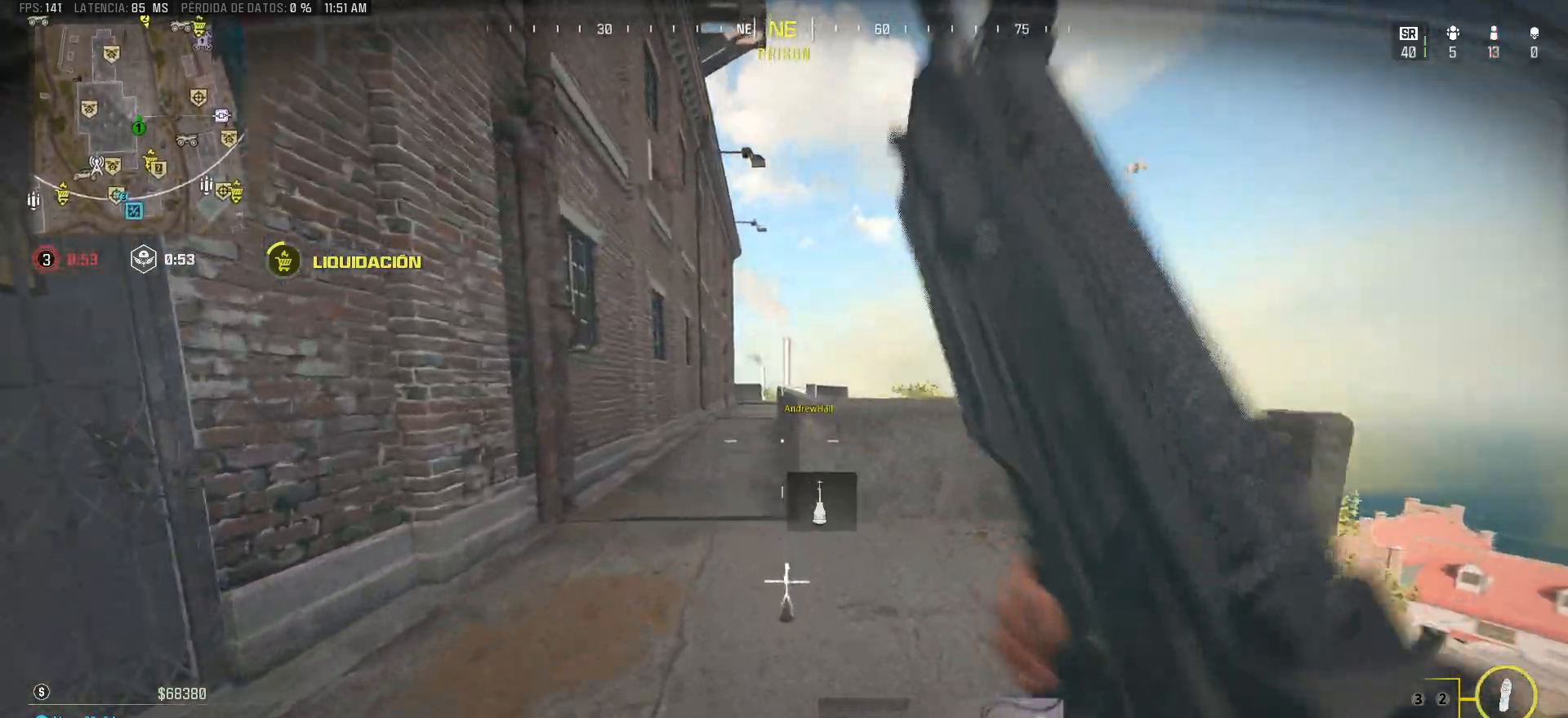
{"keys": ["shift", "w"], "mouse": [], "events": [[350, "a", "up"]]}